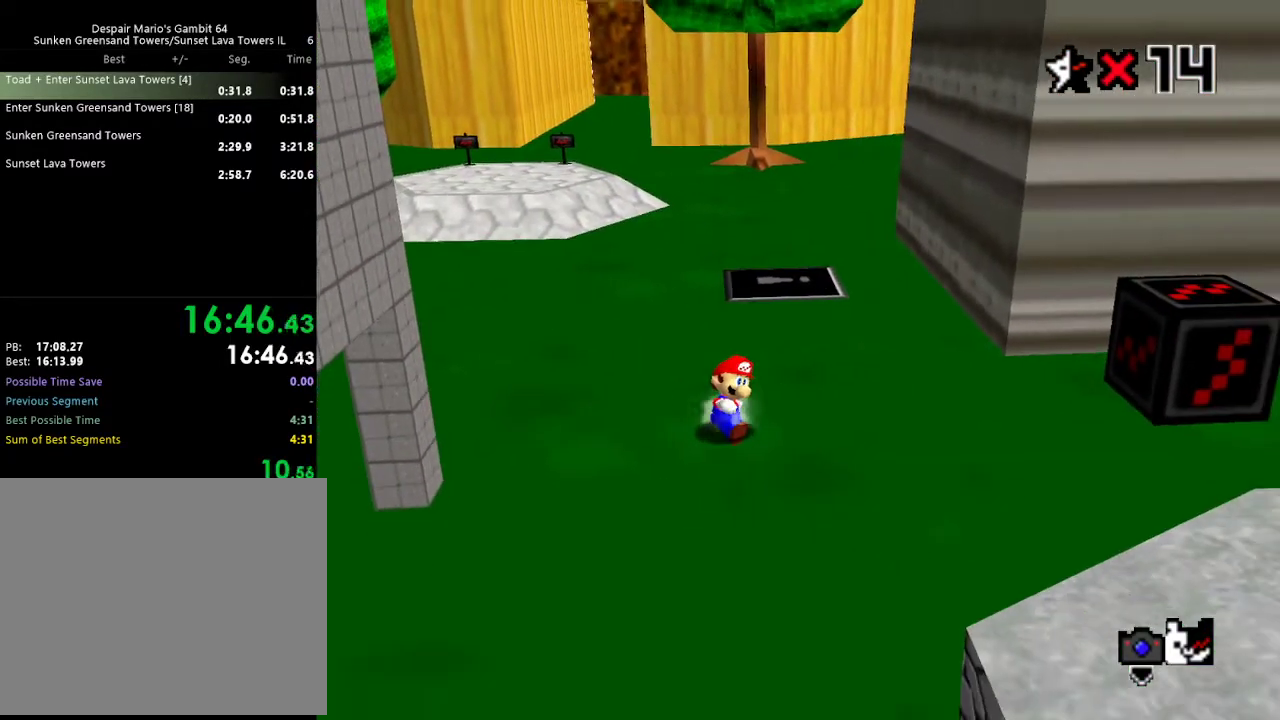
Gameplay with a controller (Nintendo layout); each line is a JSON object with the inputs held at the frame after it. "events" lists button and stick changes between this image and that frame as [ms after this image, input, new state], when the widget could be followed in between. Not read: L3 R3.
{"buttons": [], "left_stick": "right", "events": [[67, "left_stick", "right"], [367, "A", "down"], [433, "A", "up"]]}
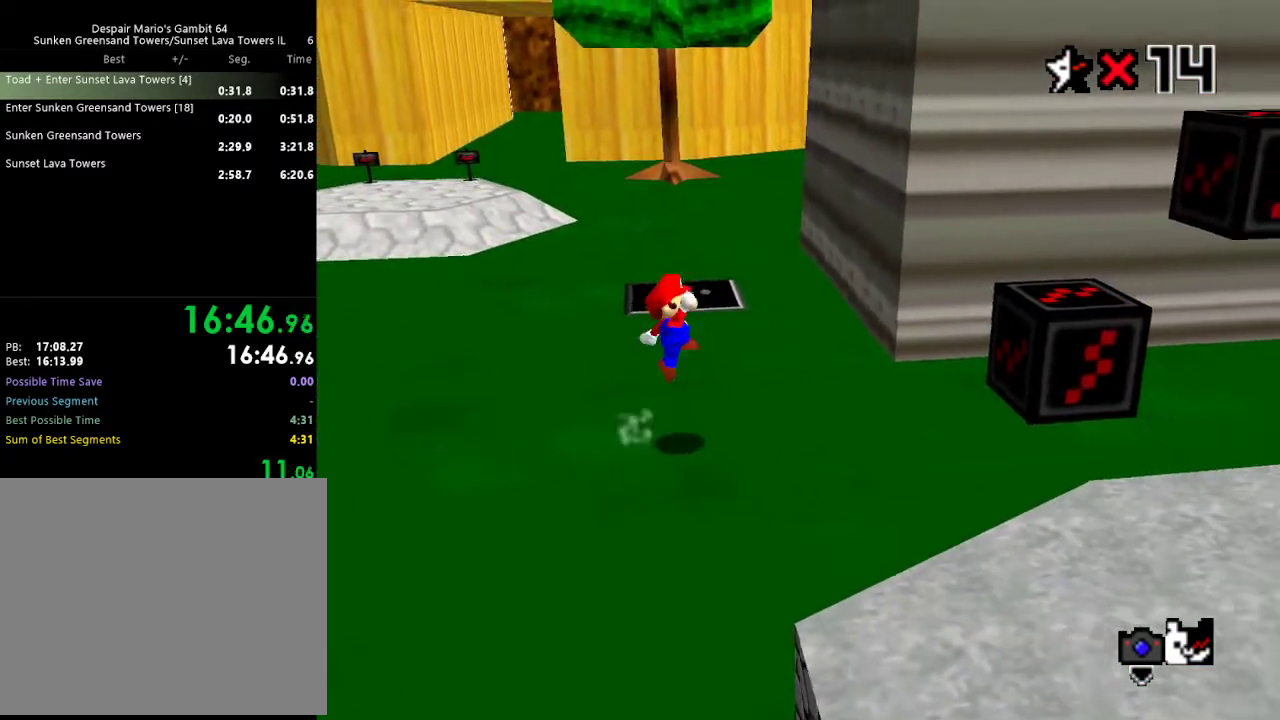
{"buttons": ["A"], "left_stick": "right", "events": [[367, "A", "down"]]}
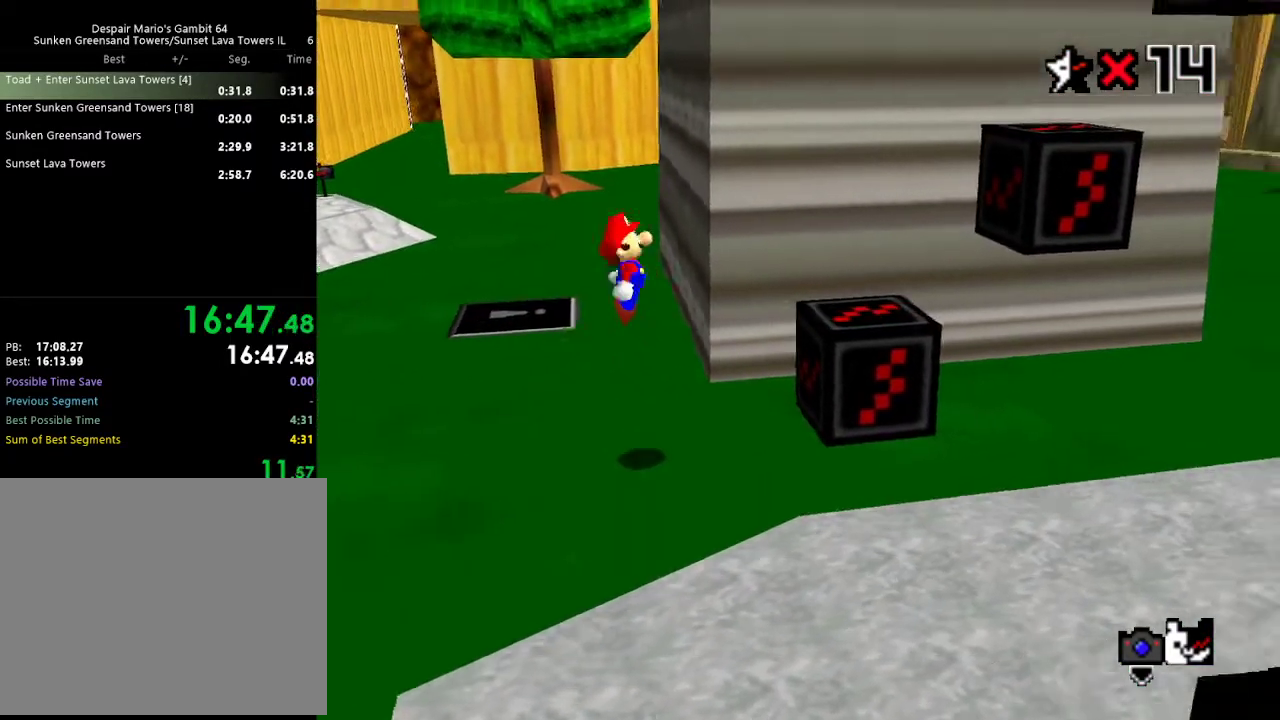
{"buttons": ["A"], "left_stick": "right", "events": [[33, "A", "up"], [267, "left_stick", "up-left"], [400, "left_stick", "right"], [433, "A", "down"]]}
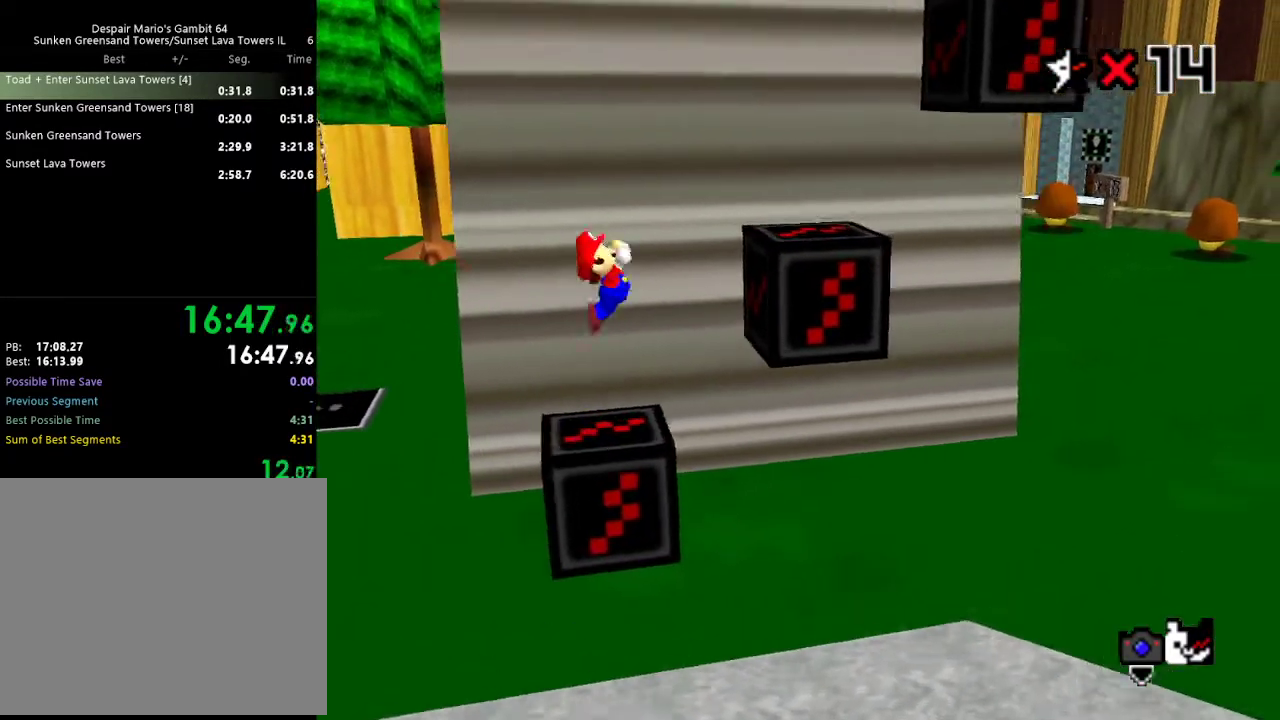
{"buttons": [], "left_stick": "right", "events": [[300, "A", "up"]]}
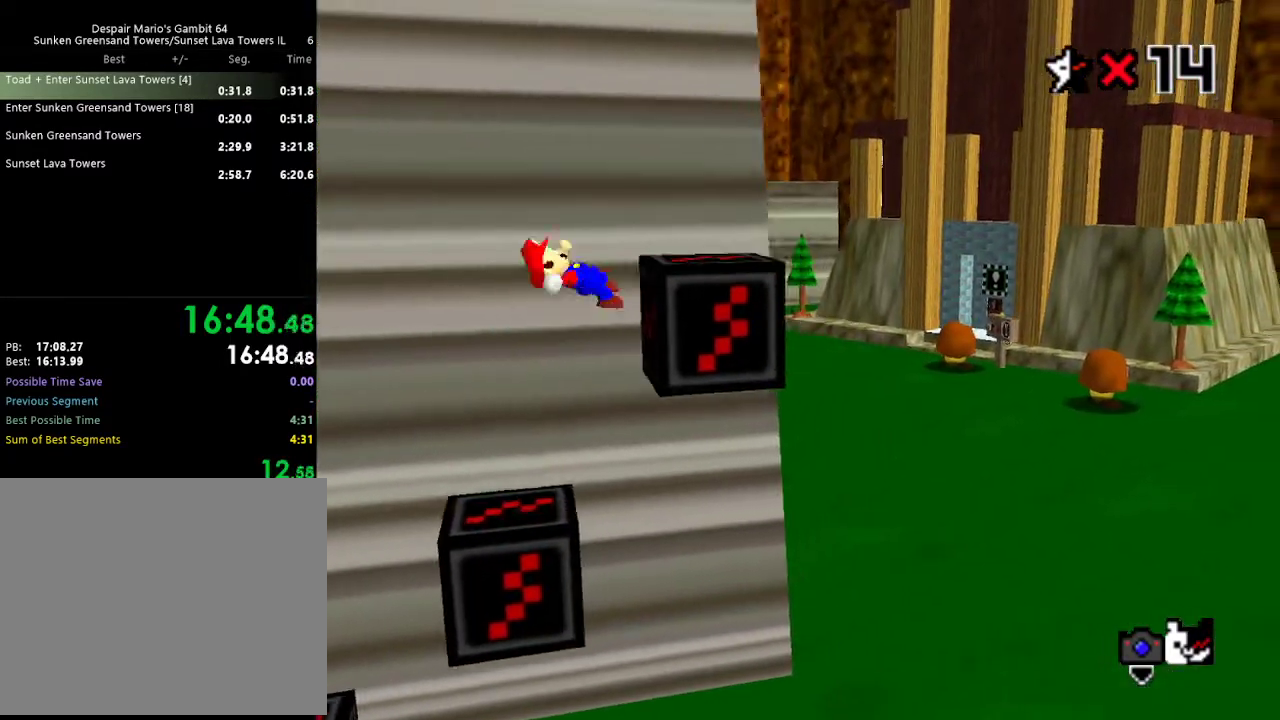
{"buttons": ["A"], "left_stick": "center", "events": [[67, "left_stick", "center"], [133, "A", "down"]]}
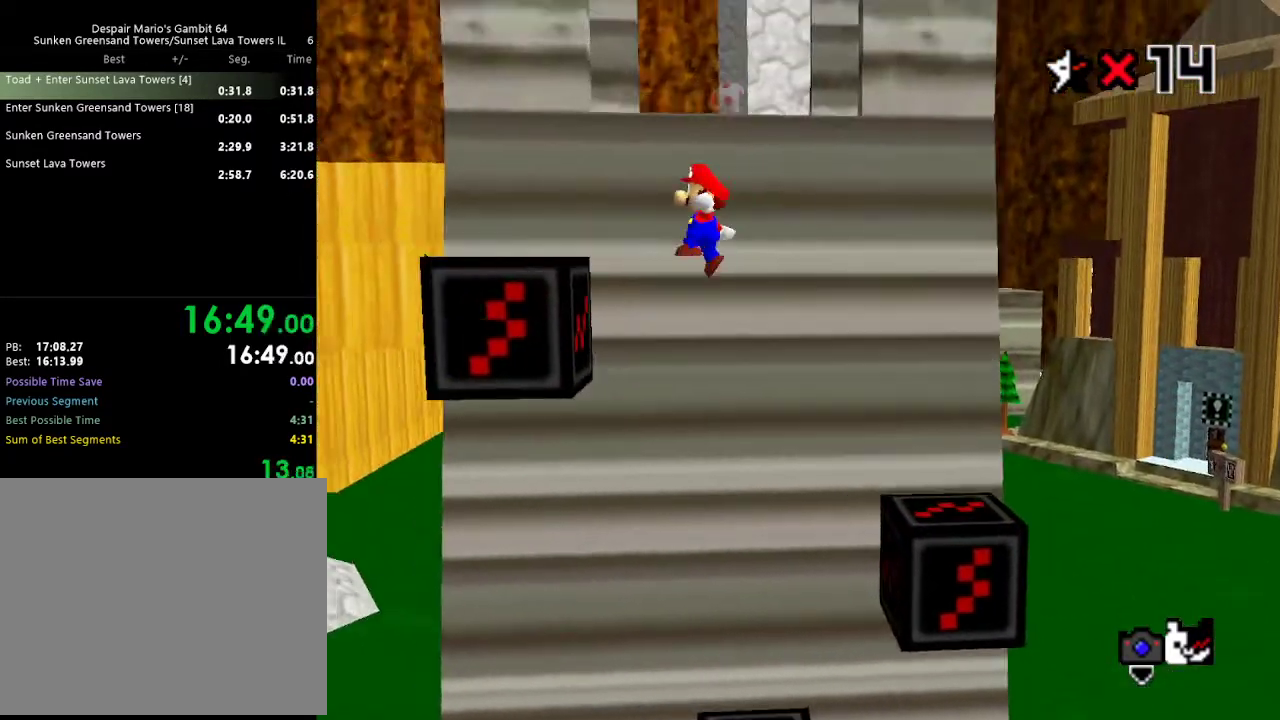
{"buttons": [], "left_stick": "center", "events": [[100, "A", "up"], [100, "left_stick", "left"], [300, "left_stick", "center"]]}
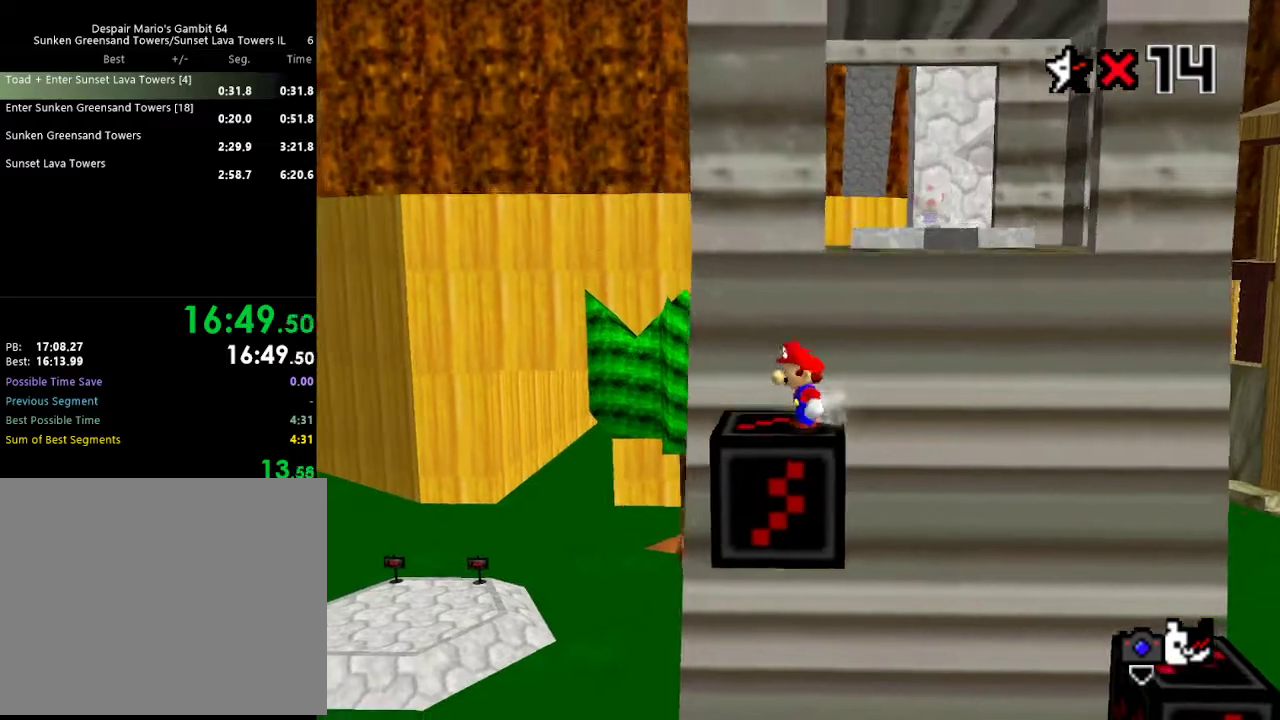
{"buttons": [], "left_stick": "center", "events": [[33, "A", "down"], [100, "A", "up"]]}
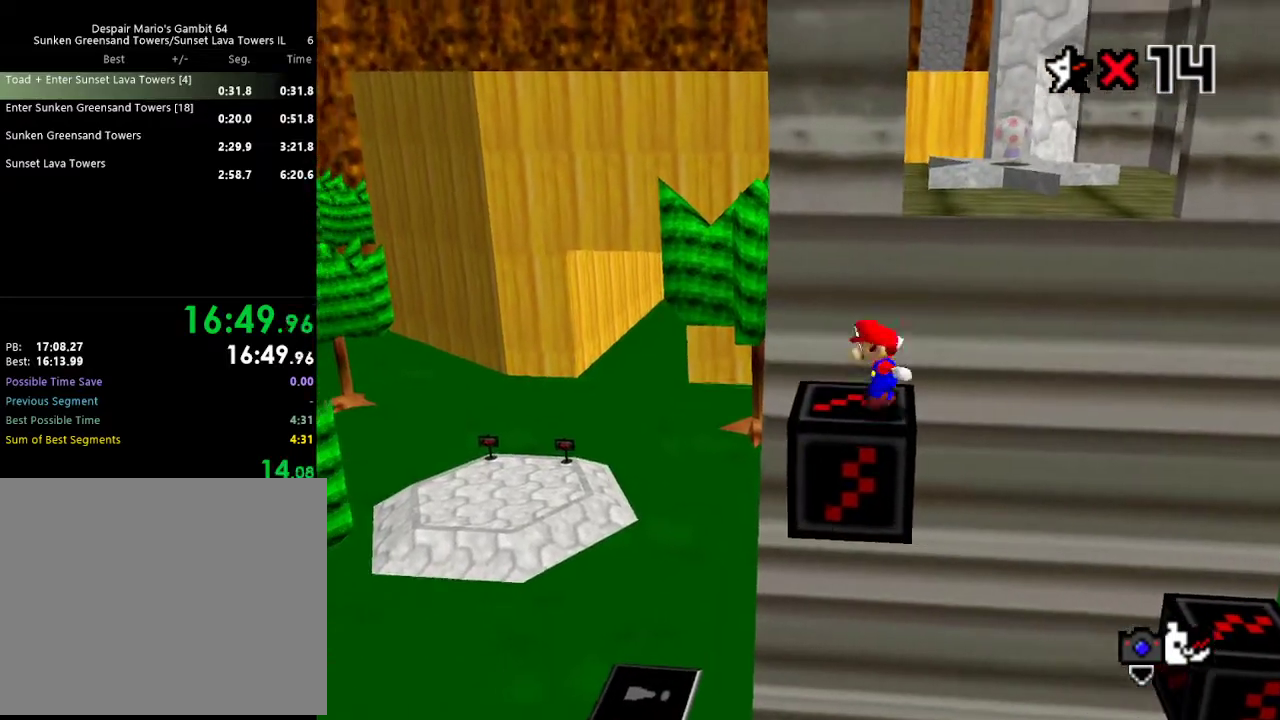
{"buttons": ["A"], "left_stick": "up-right", "events": [[100, "left_stick", "up"], [233, "left_stick", "up-right"], [483, "A", "down"]]}
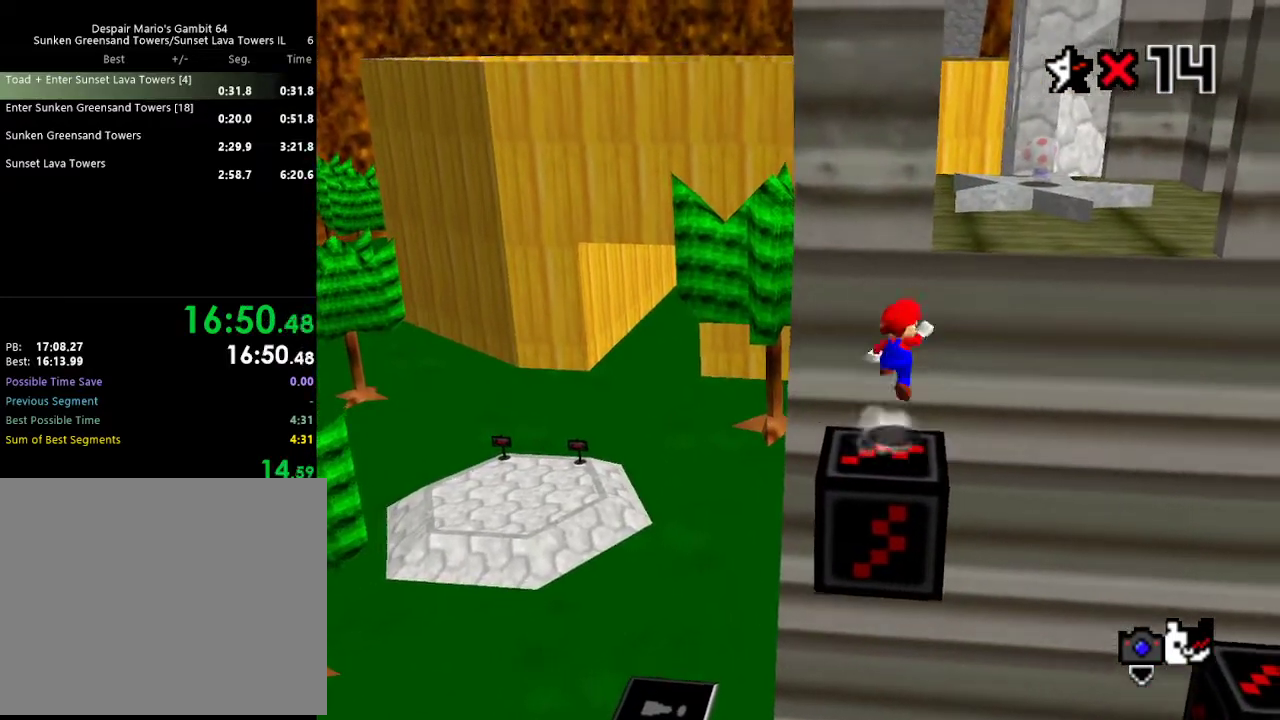
{"buttons": ["A"], "left_stick": "up-right", "events": [[183, "left_stick", "down-right"], [333, "B", "down"], [367, "left_stick", "up-right"], [467, "B", "up"]]}
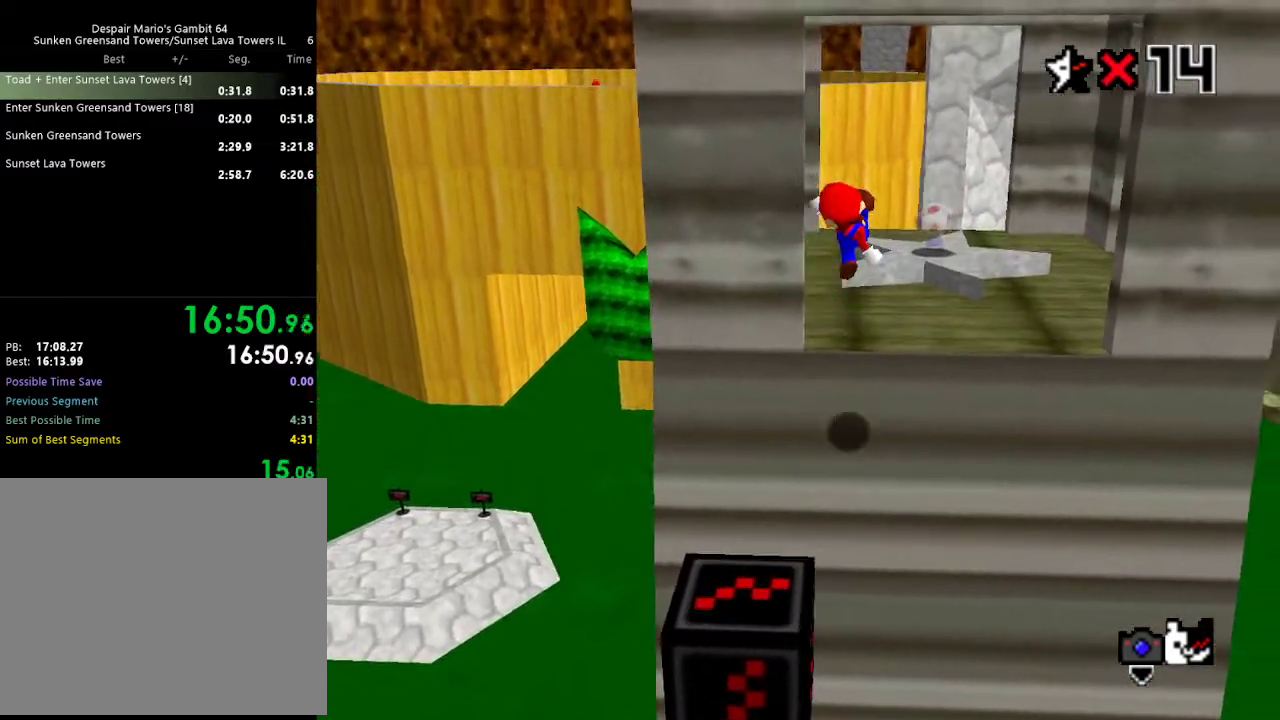
{"buttons": [], "left_stick": "up-right", "events": [[17, "A", "up"], [300, "A", "down"], [400, "A", "up"]]}
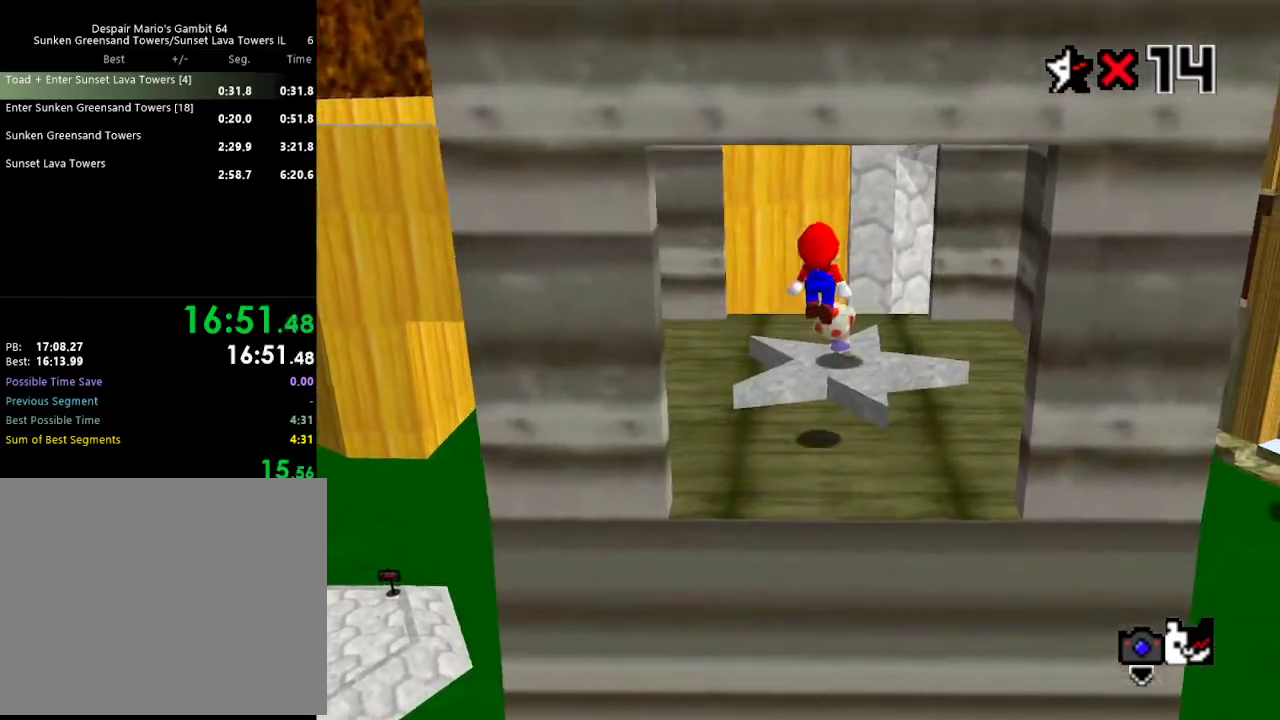
{"buttons": [], "left_stick": "center", "events": [[100, "left_stick", "down-left"], [233, "left_stick", "center"]]}
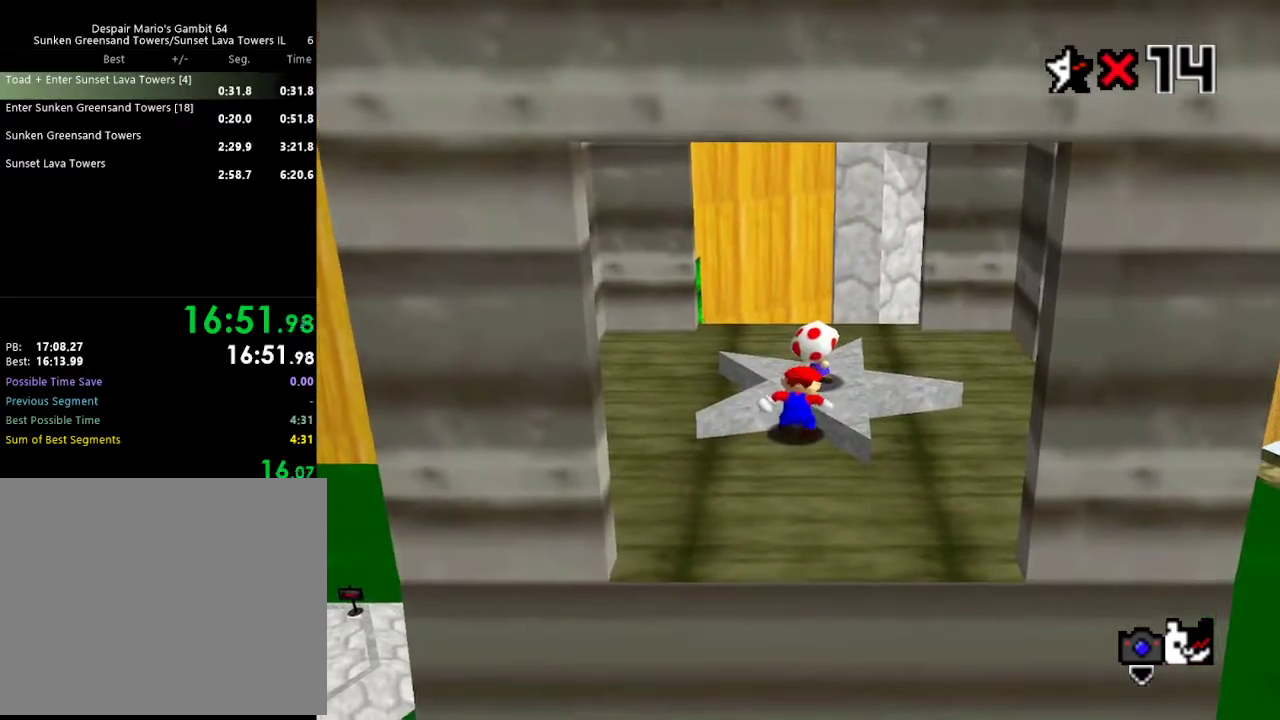
{"buttons": [], "left_stick": "right", "events": [[200, "A", "down"], [267, "A", "up"], [267, "left_stick", "right"]]}
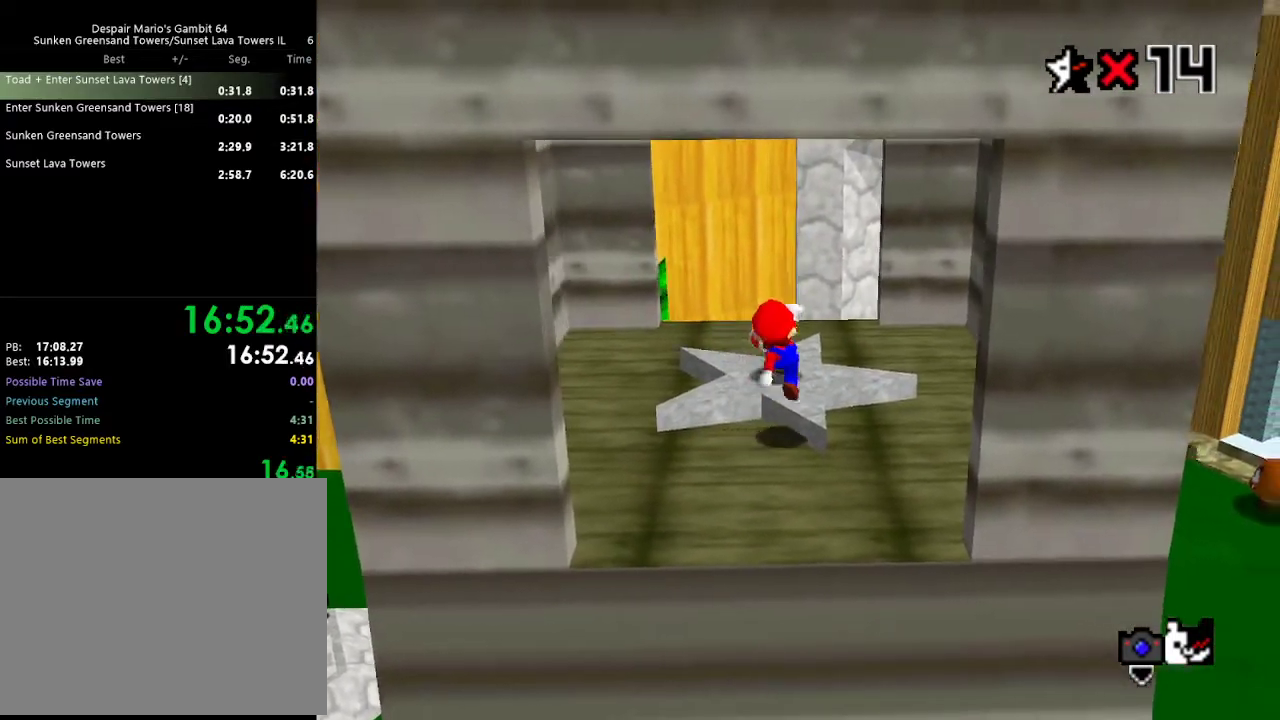
{"buttons": [], "left_stick": "up", "events": [[33, "left_stick", "up-right"], [167, "left_stick", "center"], [400, "left_stick", "up"]]}
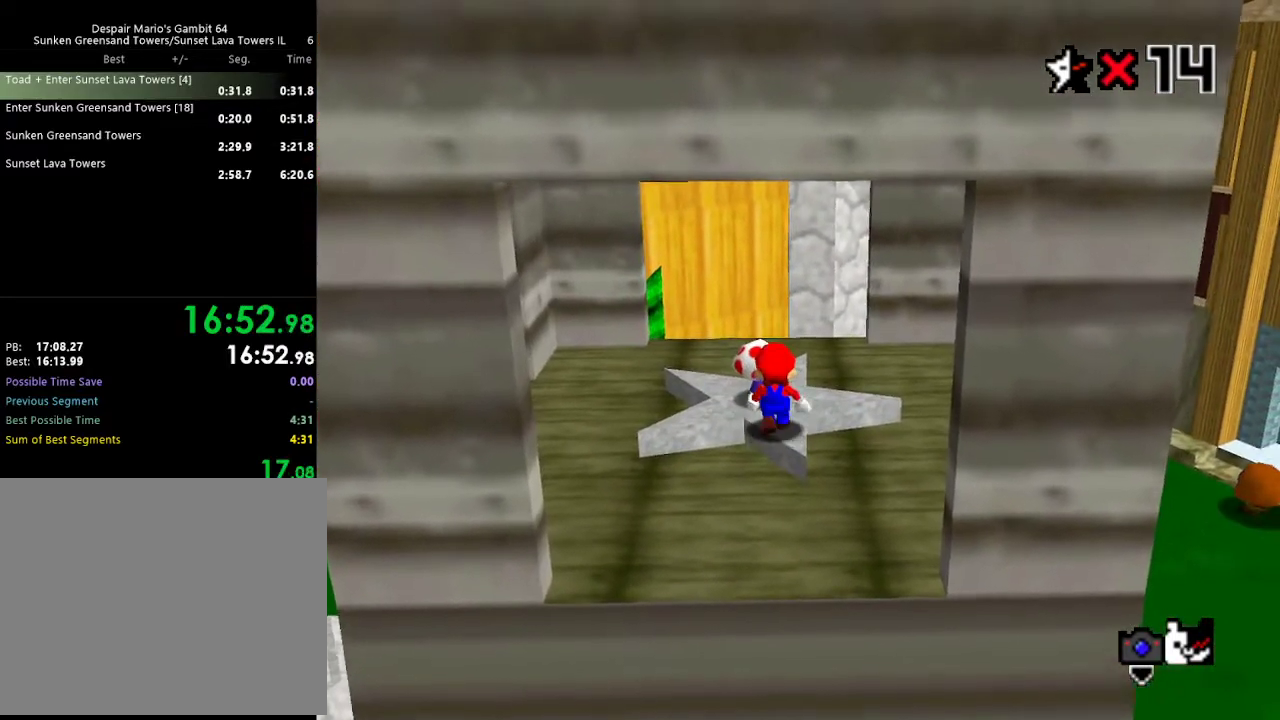
{"buttons": [], "left_stick": "center", "events": [[250, "B", "down"], [383, "B", "up"], [433, "left_stick", "center"]]}
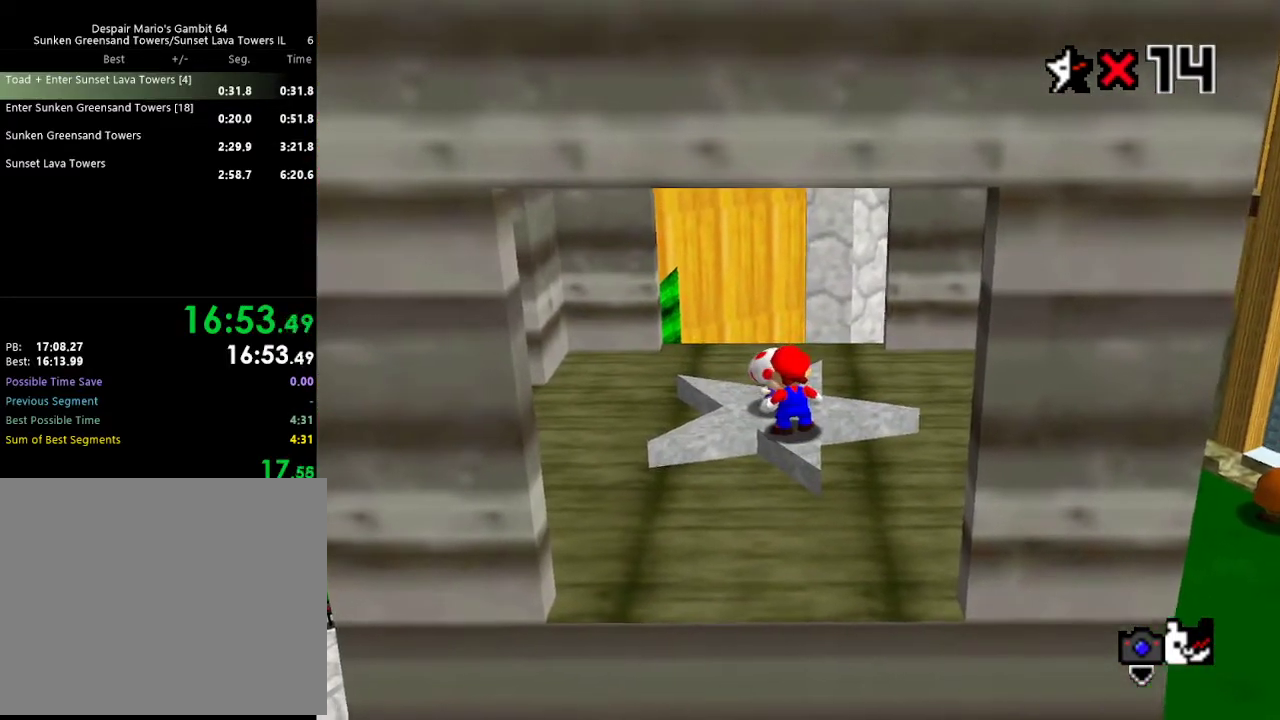
{"buttons": [], "left_stick": "center", "events": [[200, "A", "down"], [200, "B", "down"], [333, "B", "up"], [367, "A", "up"]]}
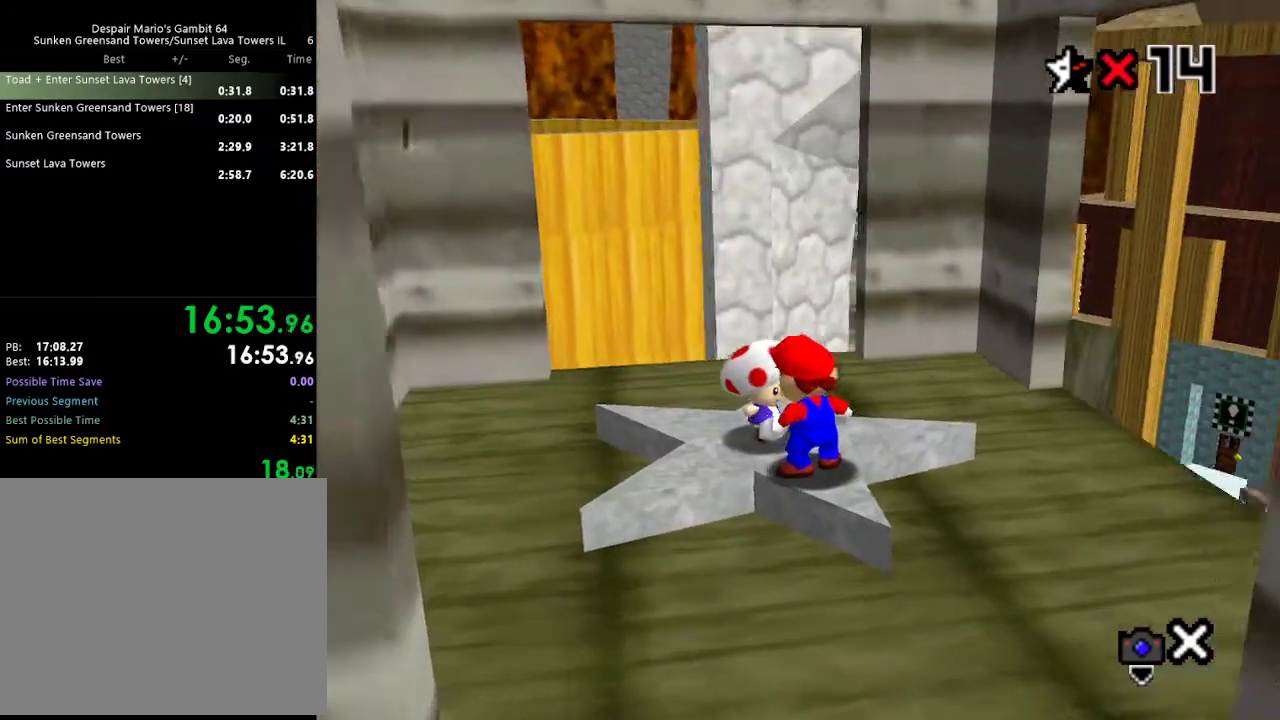
{"buttons": ["A", "B"], "left_stick": "center", "events": [[367, "A", "down"], [417, "B", "down"]]}
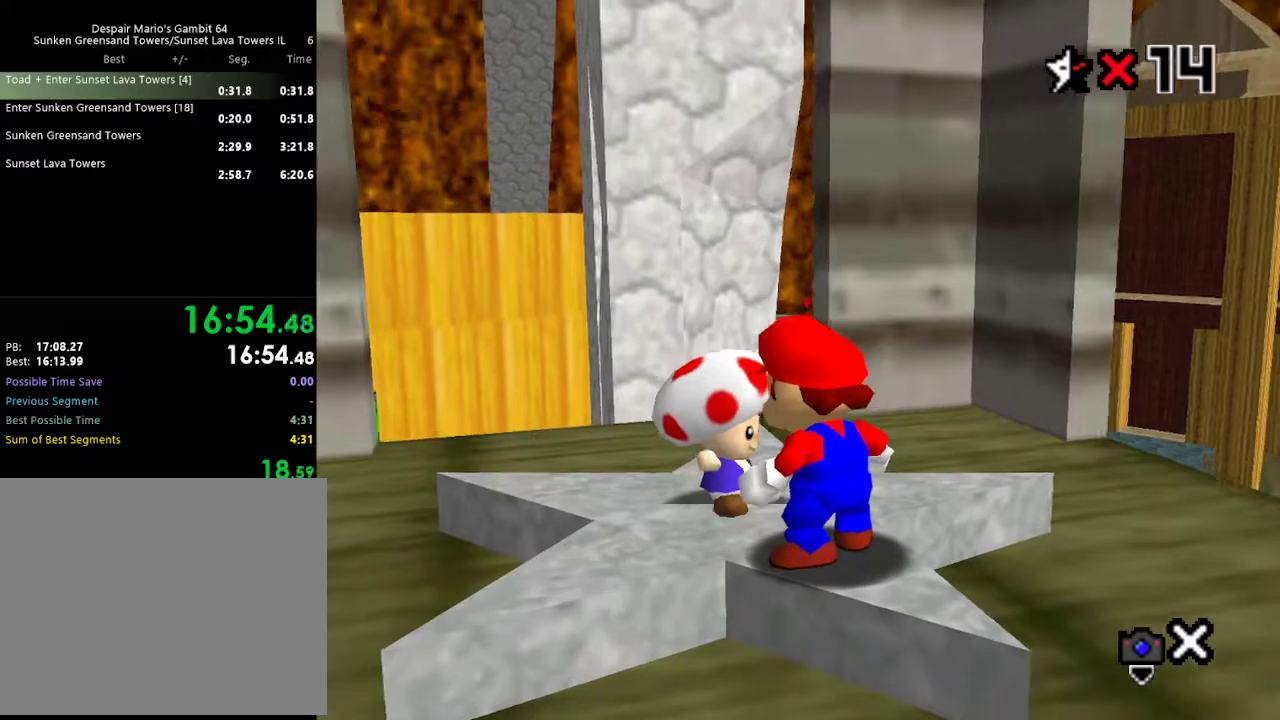
{"buttons": [], "left_stick": "center", "events": [[33, "A", "up"], [33, "B", "up"], [433, "C_LEFT", "down"], [500, "C_LEFT", "up"]]}
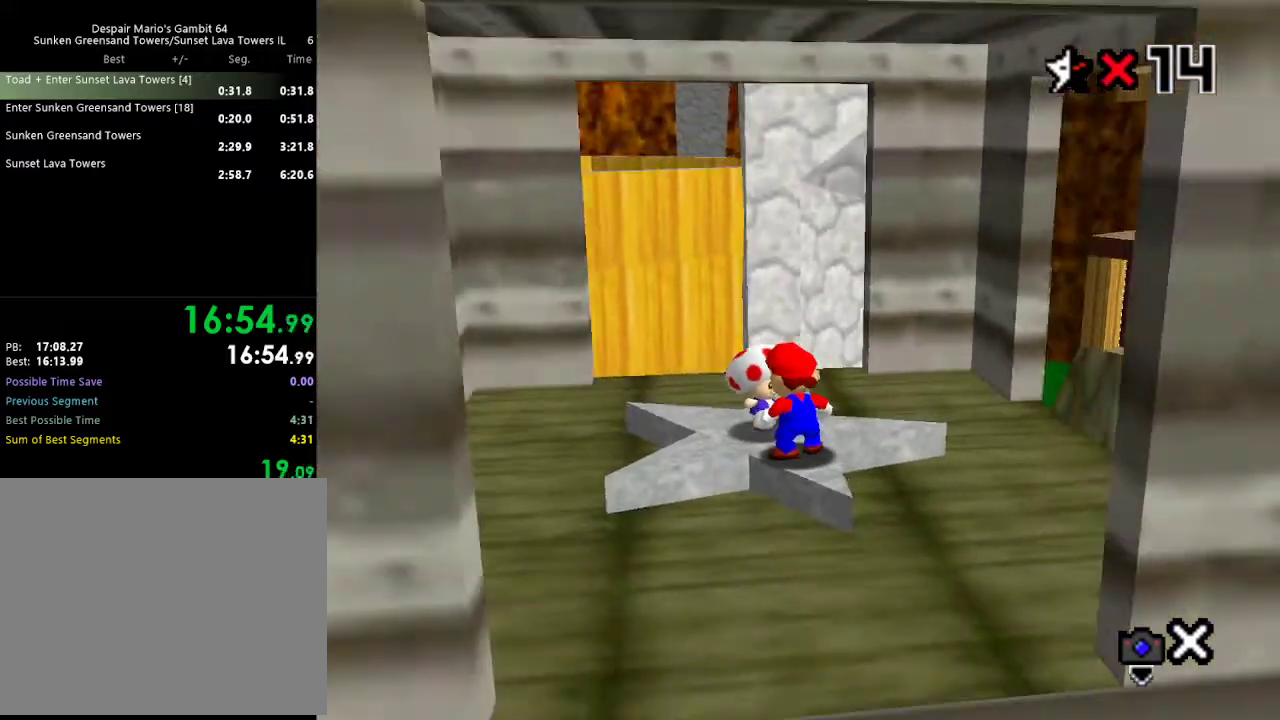
{"buttons": ["C_LEFT"], "left_stick": "center", "events": [[183, "C_LEFT", "down"], [250, "C_LEFT", "up"], [333, "C_LEFT", "down"], [400, "C_LEFT", "up"], [467, "C_LEFT", "down"]]}
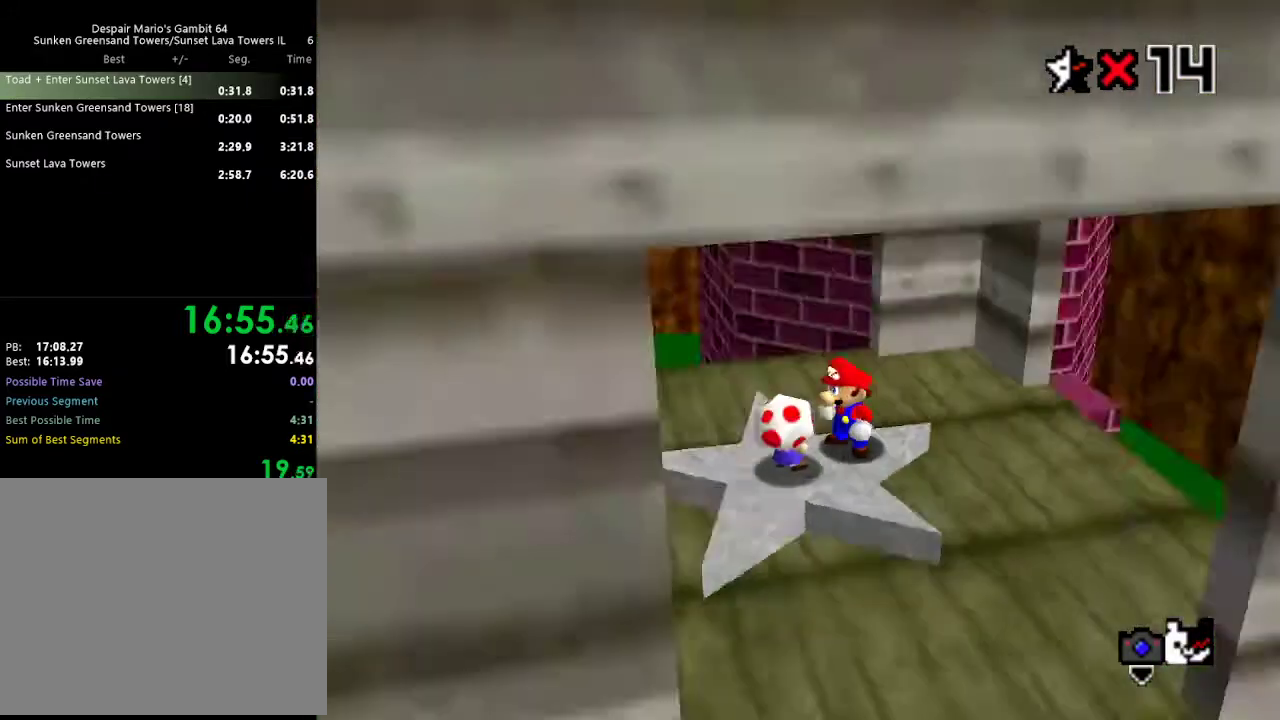
{"buttons": [], "left_stick": "center", "events": [[33, "C_LEFT", "up"], [133, "R1", "down"], [267, "R1", "up"]]}
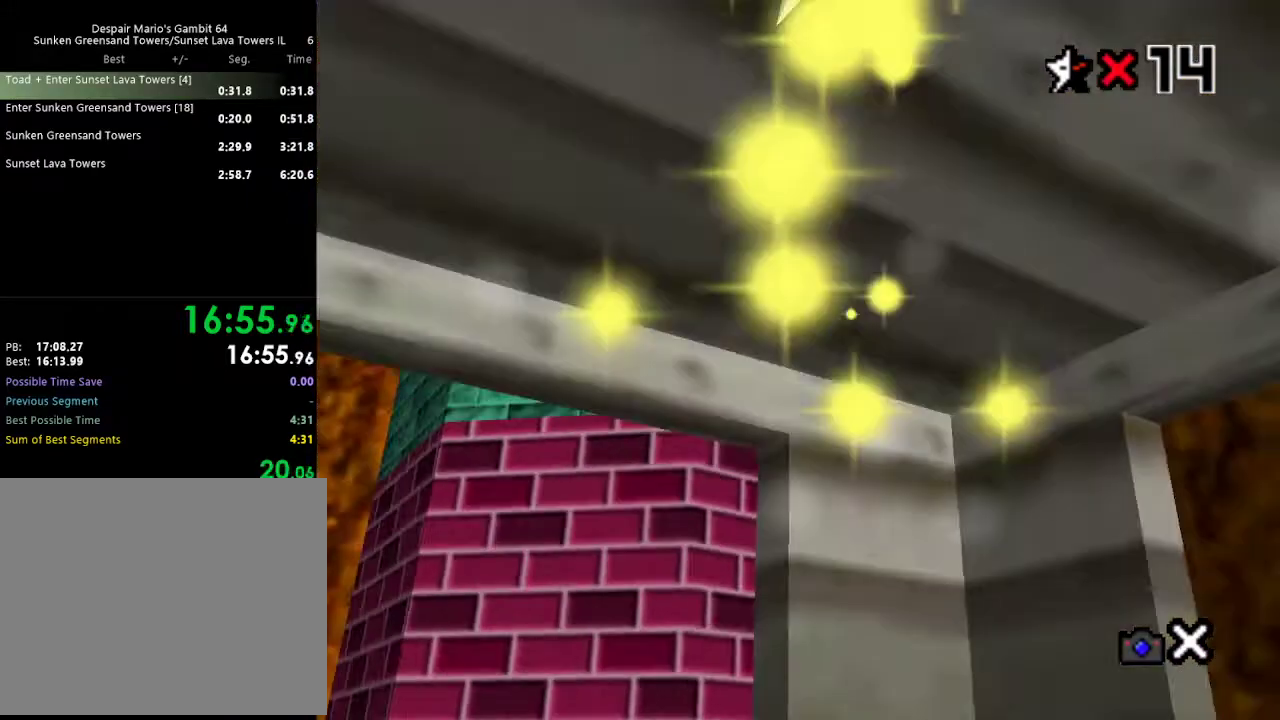
{"buttons": [], "left_stick": "center", "events": []}
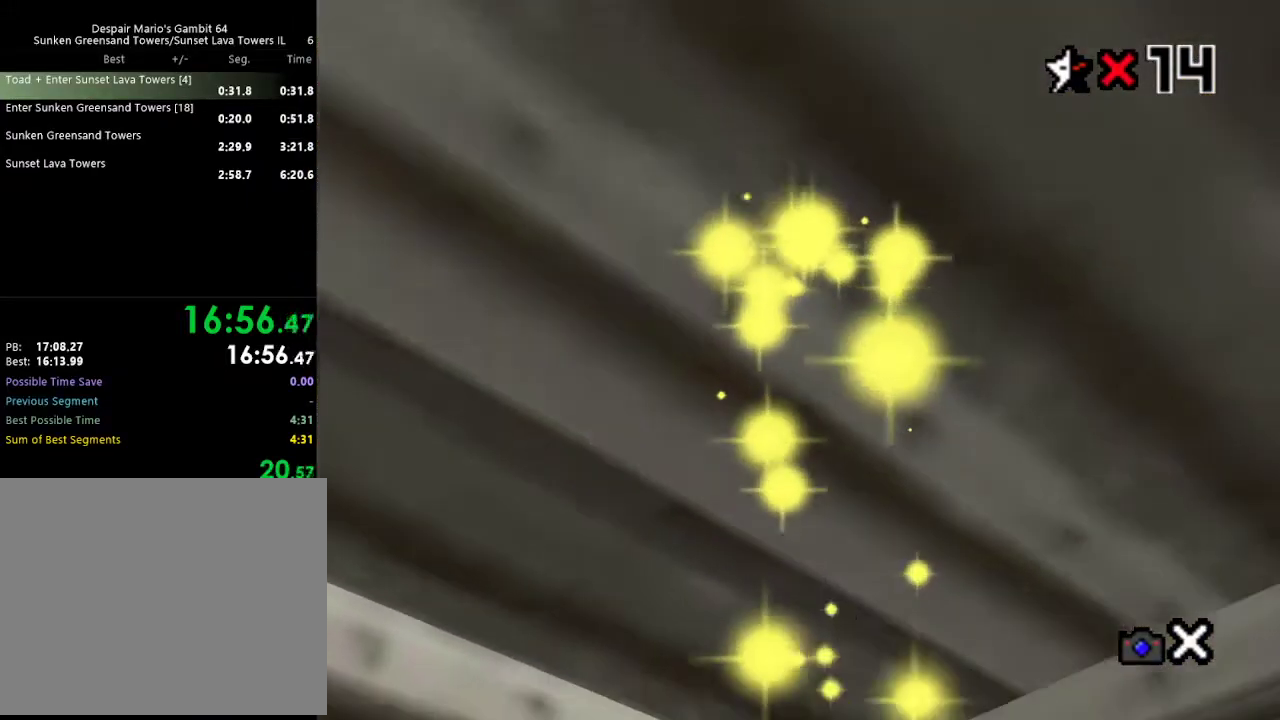
{"buttons": [], "left_stick": "center", "events": []}
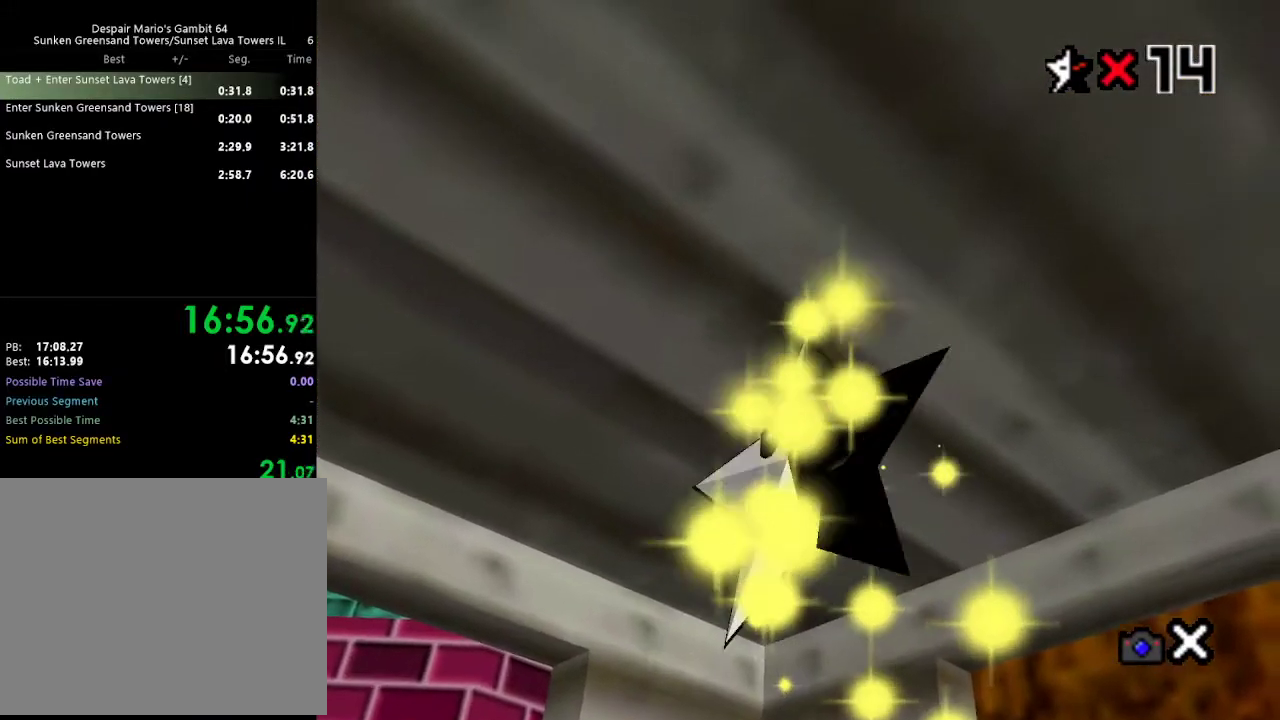
{"buttons": [], "left_stick": "center", "events": []}
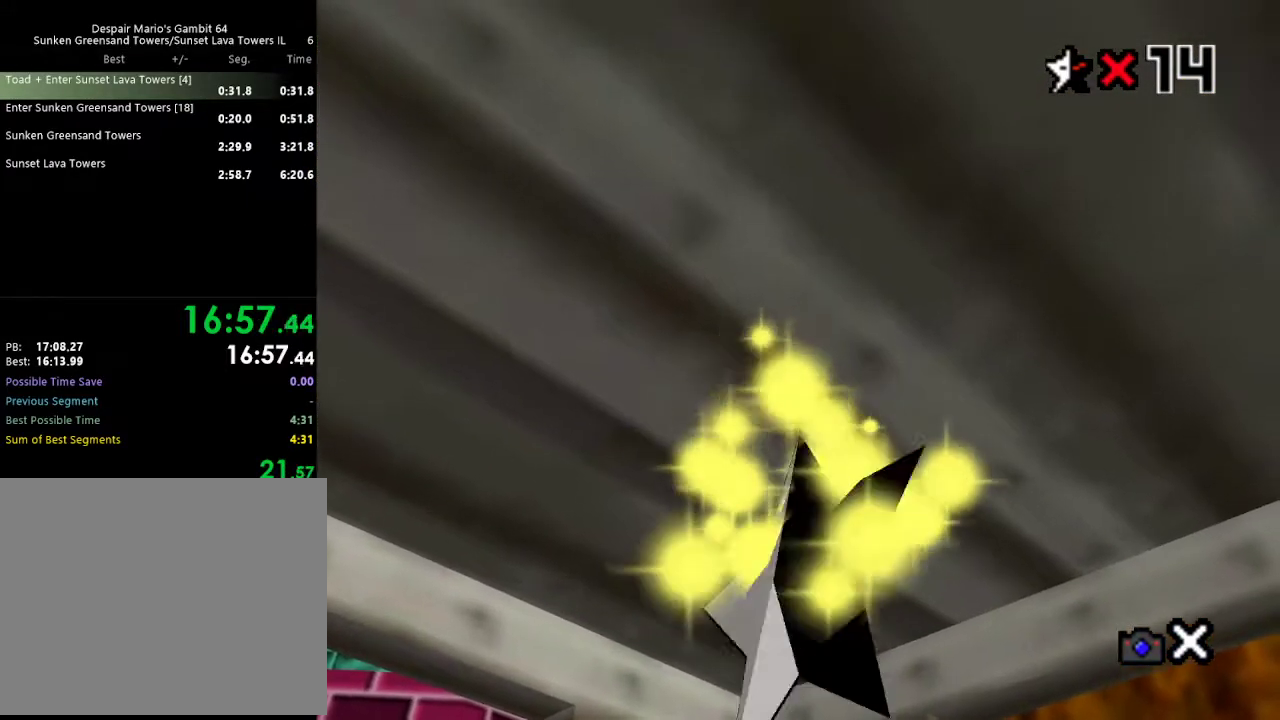
{"buttons": [], "left_stick": "center", "events": []}
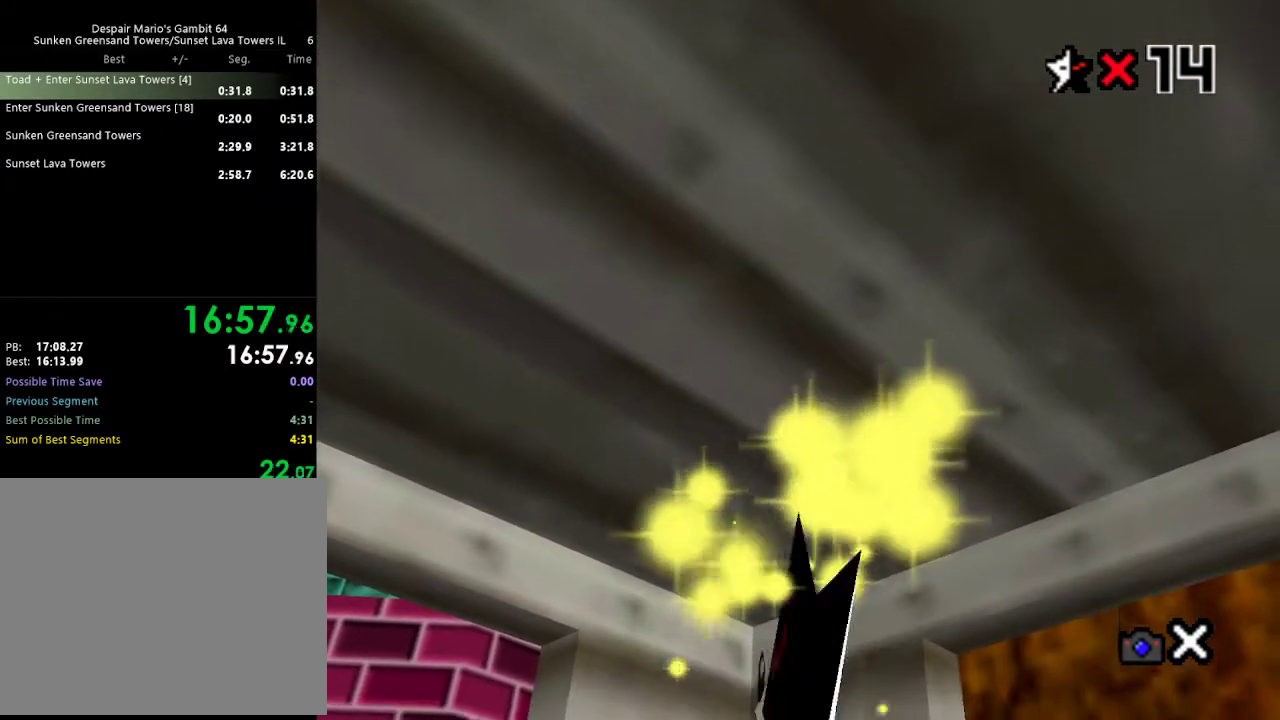
{"buttons": [], "left_stick": "center", "events": []}
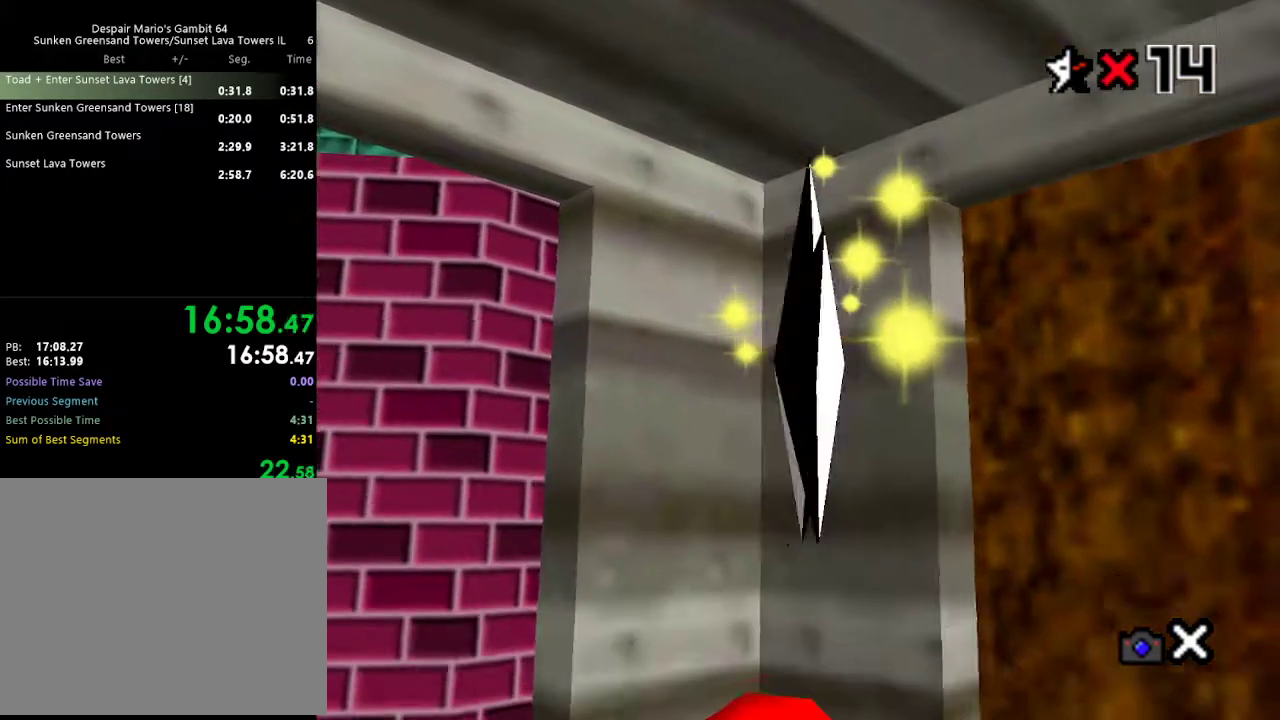
{"buttons": [], "left_stick": "center", "events": []}
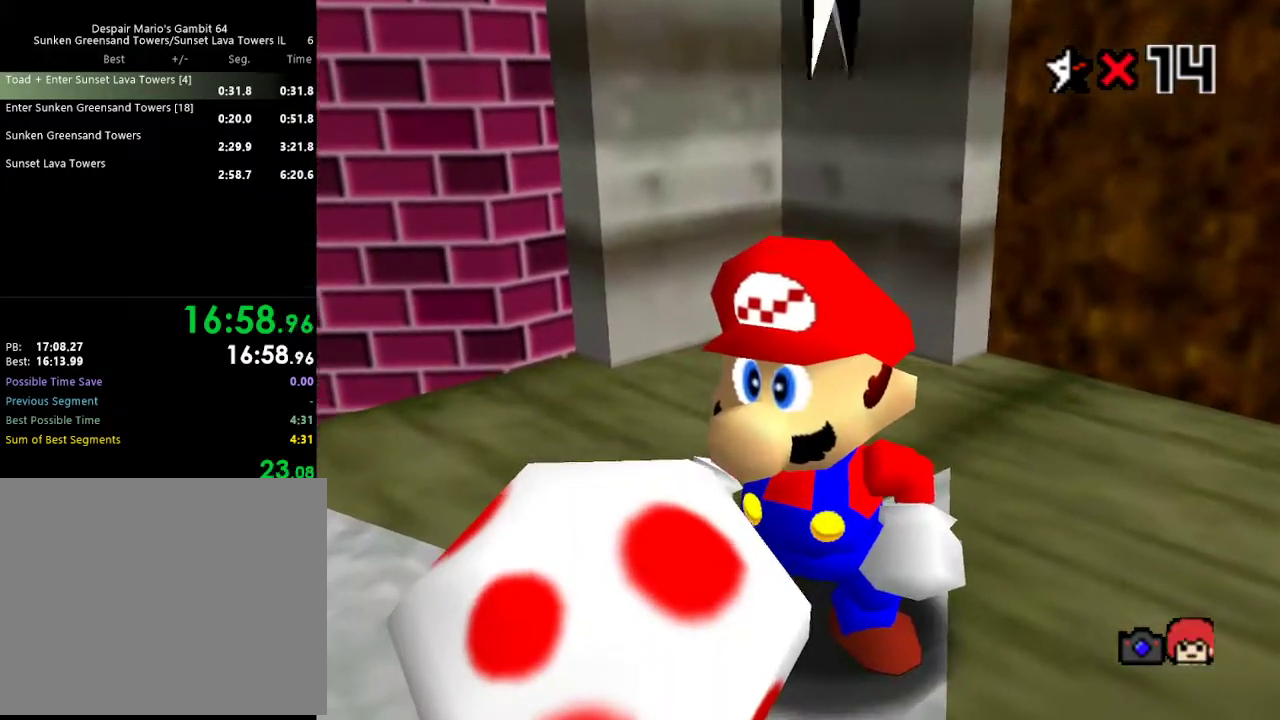
{"buttons": [], "left_stick": "center", "events": [[200, "A", "down"], [233, "Z", "down"], [317, "A", "up"], [383, "Z", "up"]]}
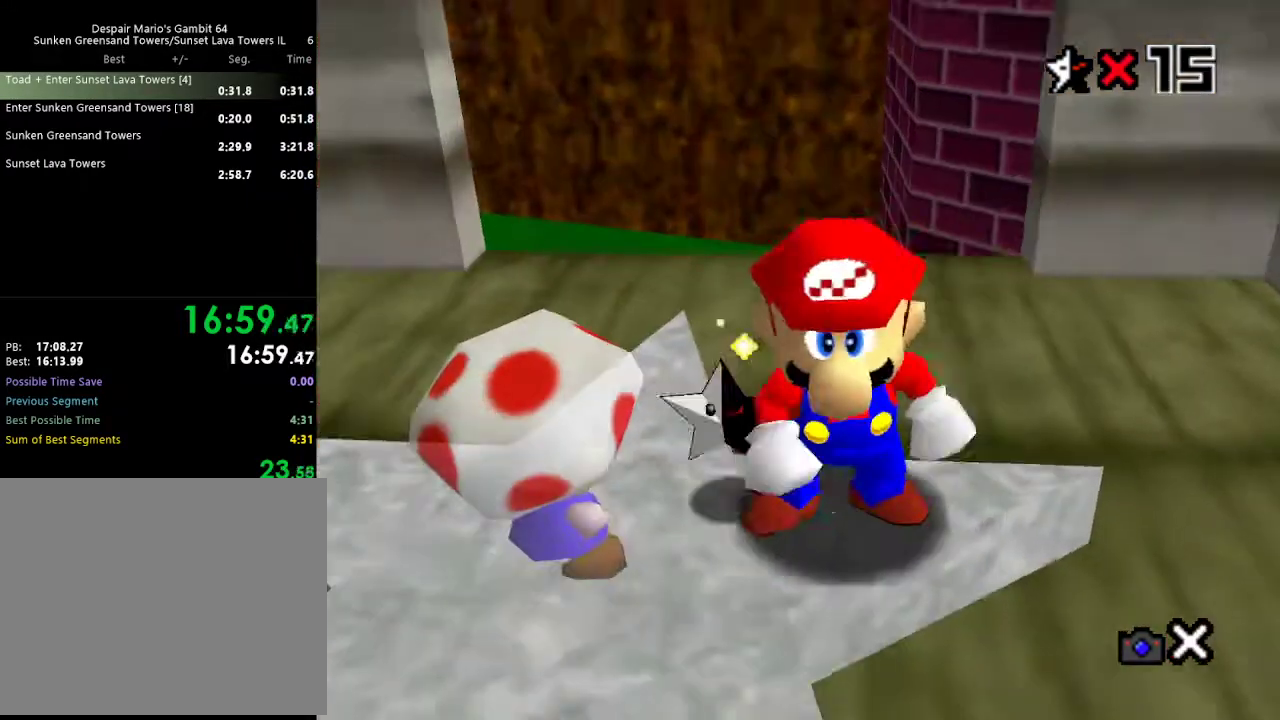
{"buttons": [], "left_stick": "center", "events": []}
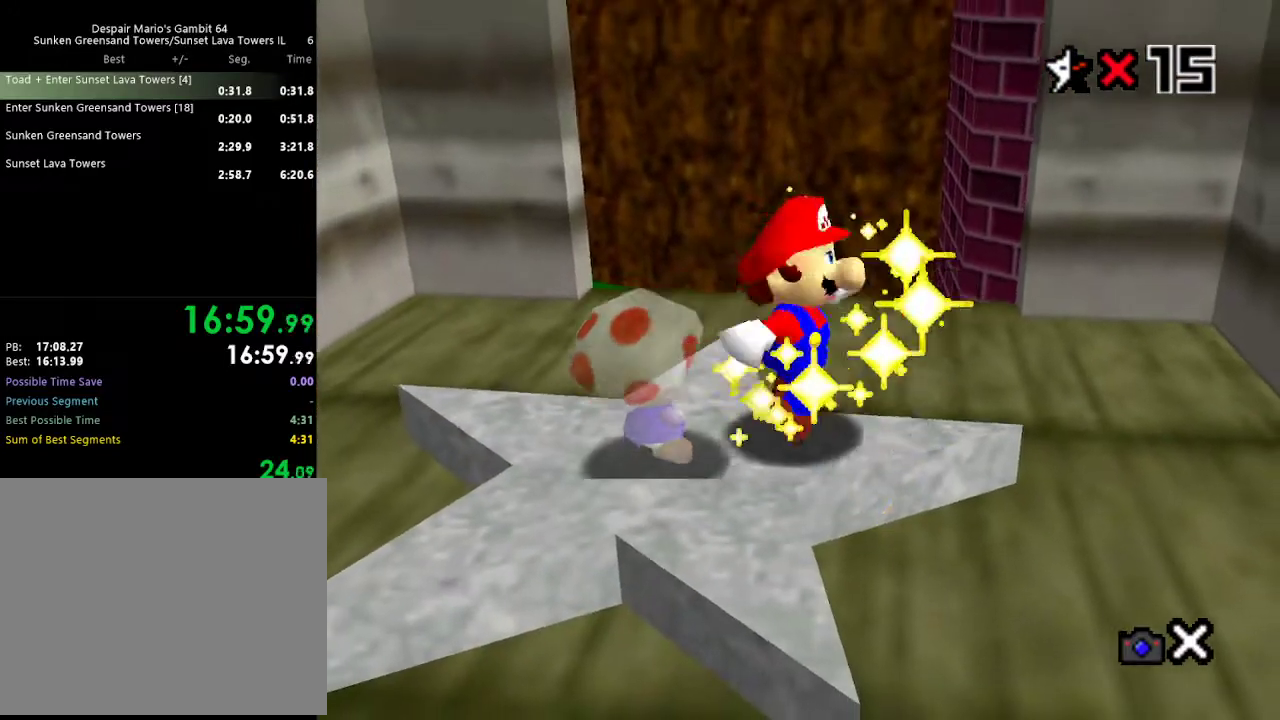
{"buttons": [], "left_stick": "center", "events": []}
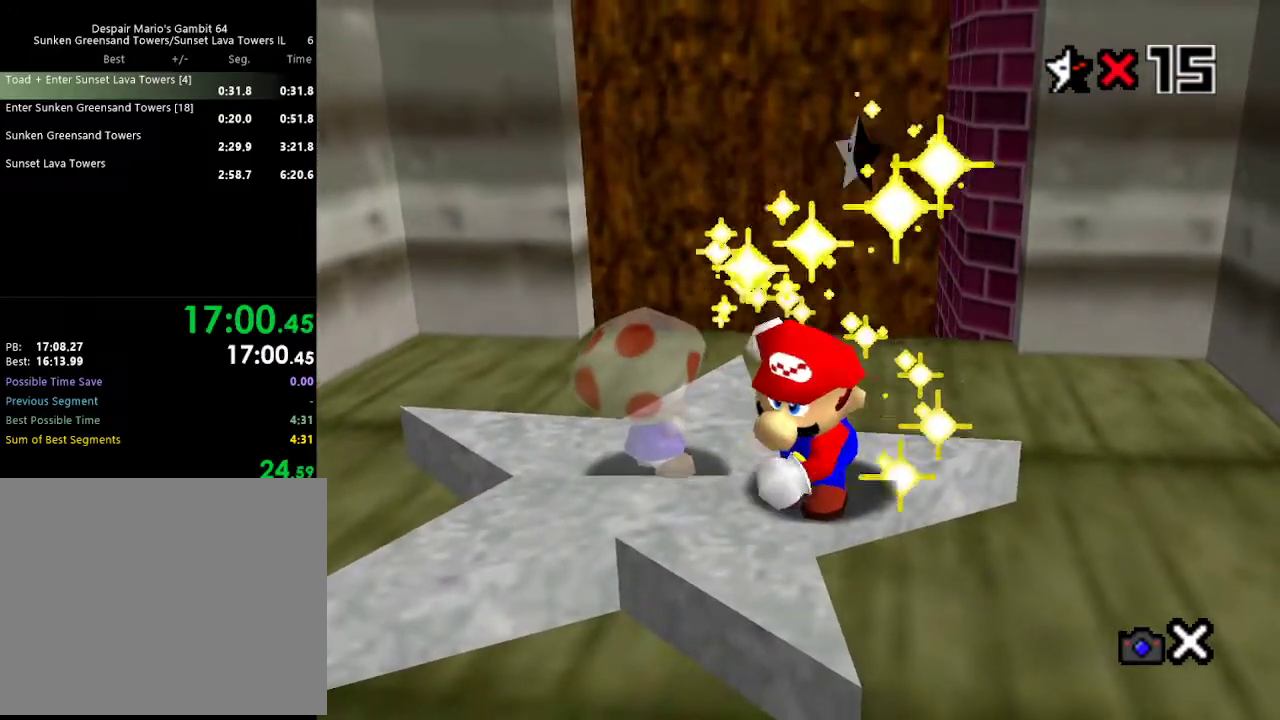
{"buttons": [], "left_stick": "center", "events": []}
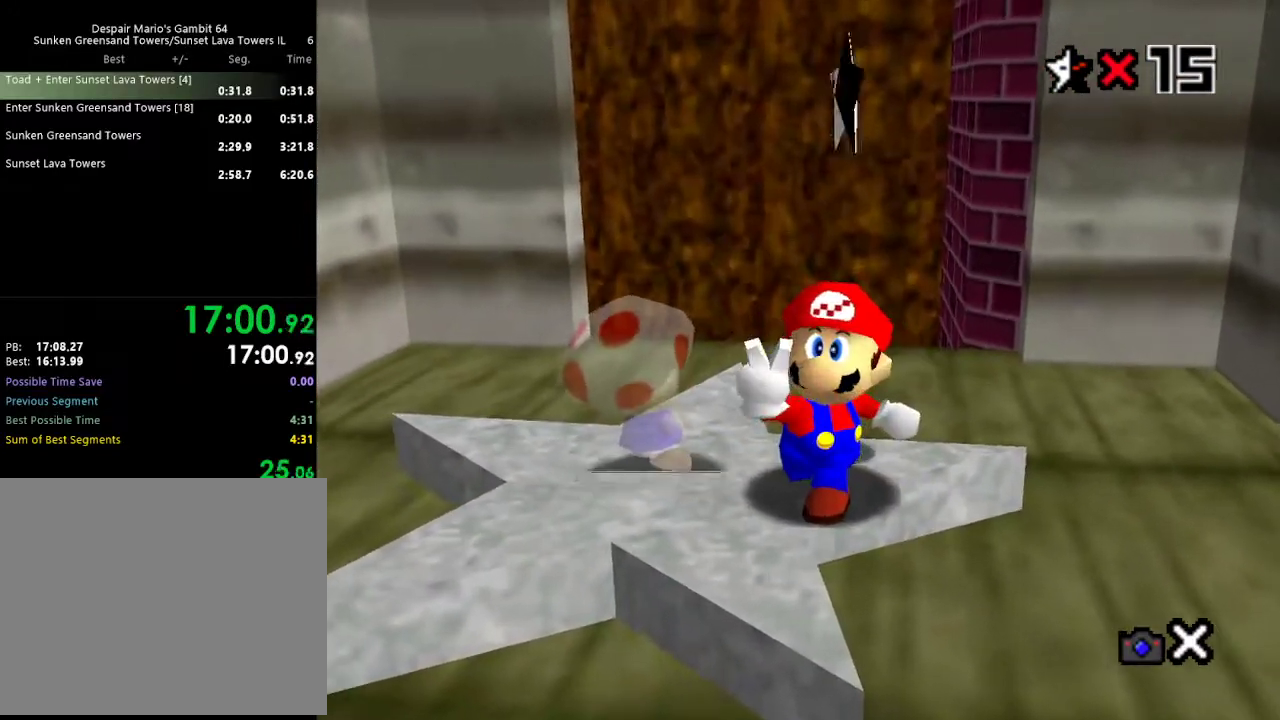
{"buttons": [], "left_stick": "center", "events": []}
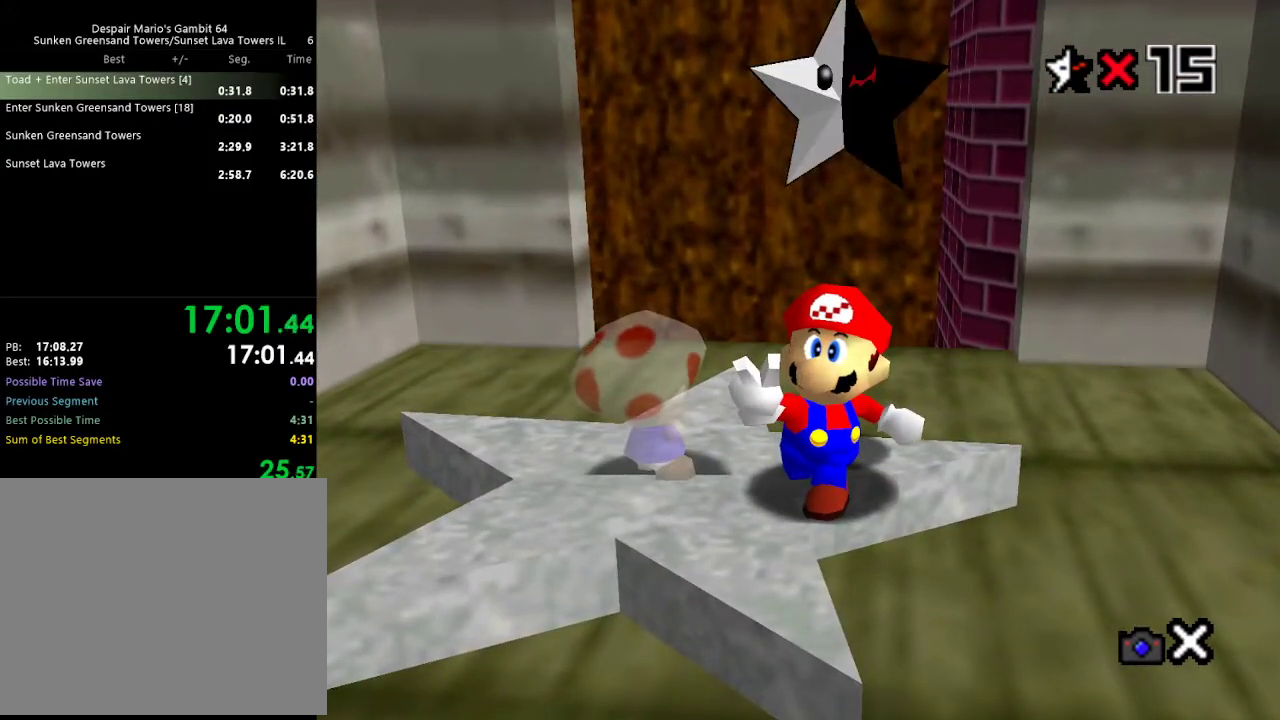
{"buttons": [], "left_stick": "center", "events": []}